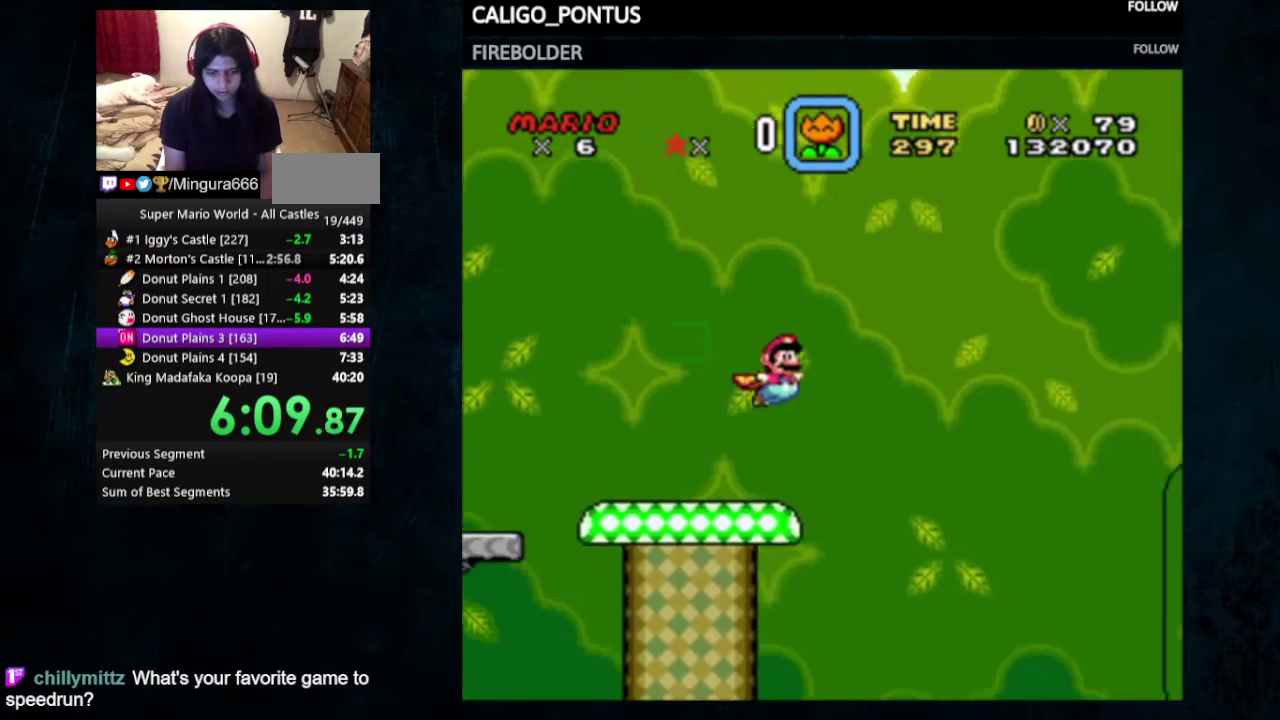
Gameplay with a controller (Nintendo layout); each line is a JSON object with the inputs held at the frame after it (dt_ms = milliseconds from this image to that frame). "events" lists button and stick changes between this image and that frame as [ms after this image, input, new state], when the widget could be followed in between. Not read: L3 R3.
{"dt_ms": 500, "buttons": ["B", "Y", "DPAD_RIGHT"], "events": []}
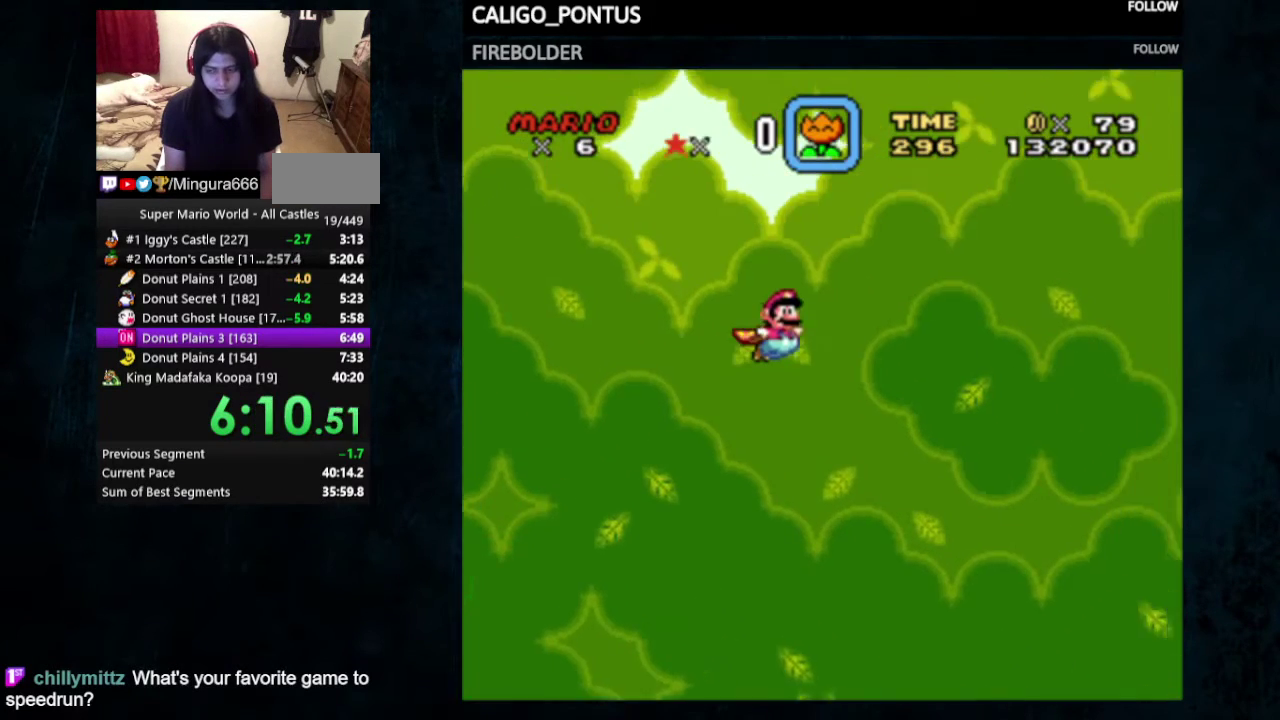
{"dt_ms": 500, "buttons": ["B", "Y", "DPAD_RIGHT"], "events": []}
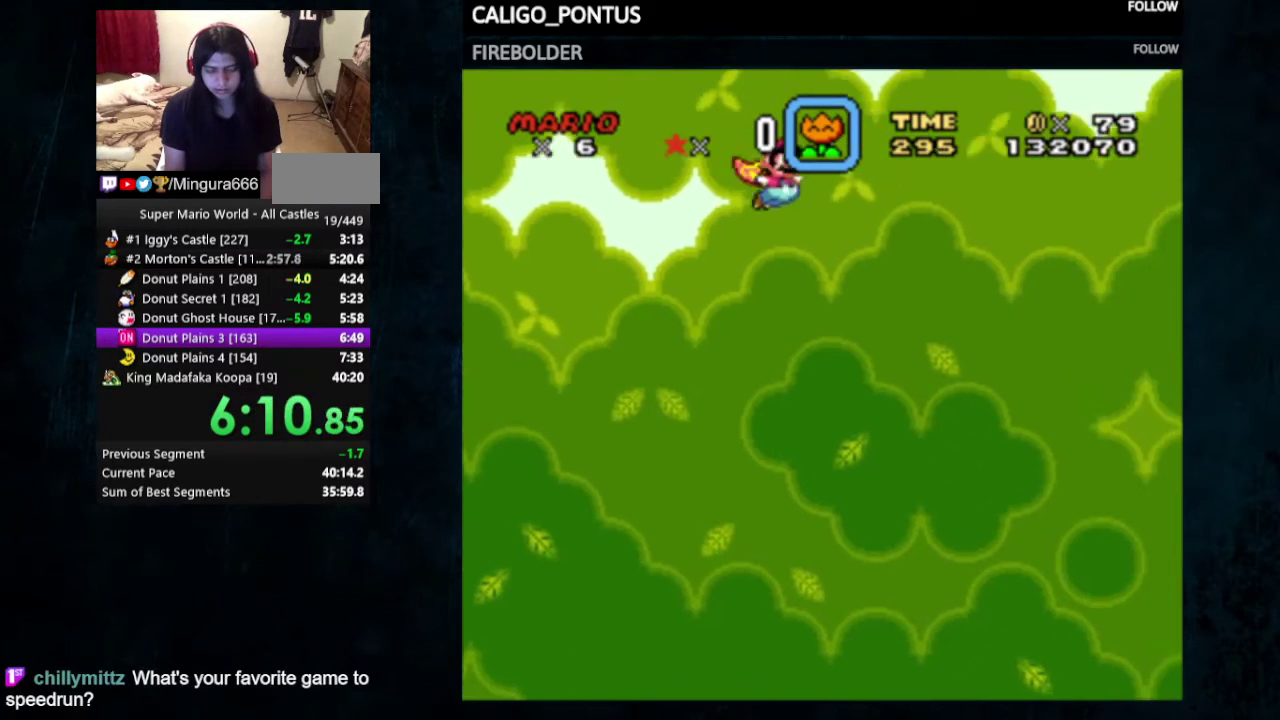
{"dt_ms": 300, "buttons": ["Y", "DPAD_RIGHT"], "events": [[267, "B", "up"]]}
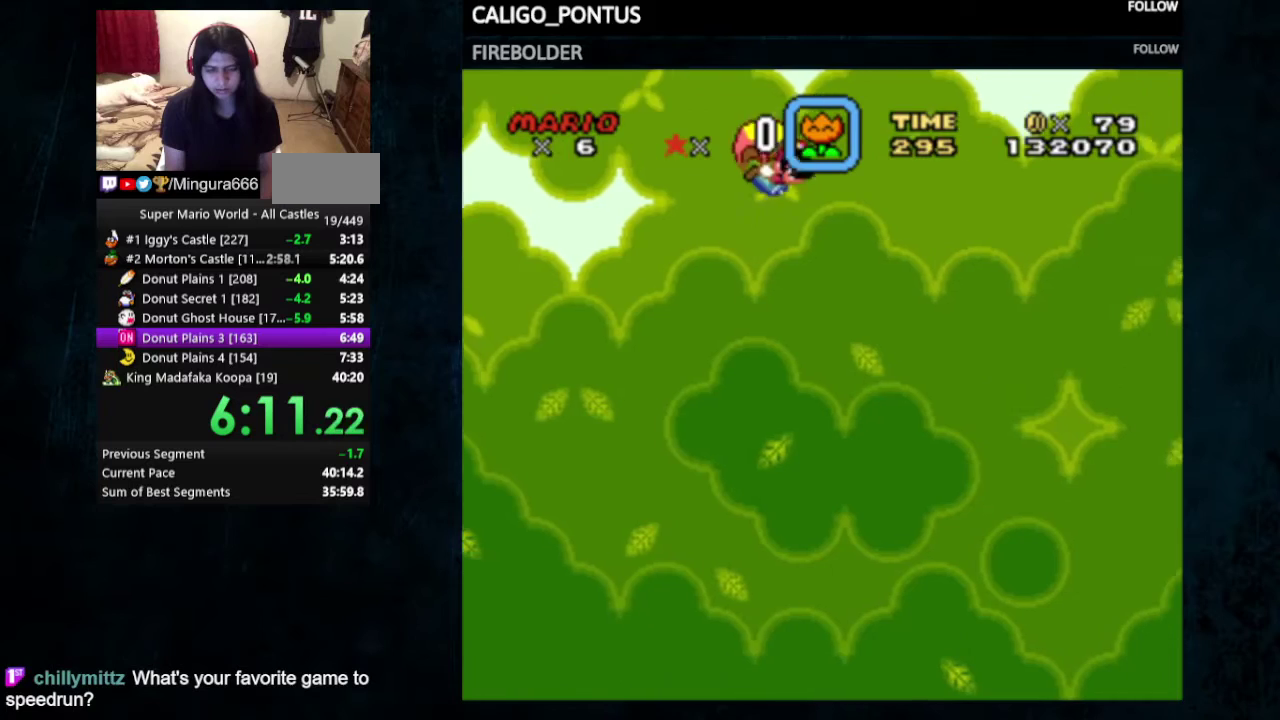
{"dt_ms": 700, "buttons": ["Y"], "events": [[100, "DPAD_RIGHT", "up"], [333, "DPAD_LEFT", "down"], [667, "DPAD_LEFT", "up"]]}
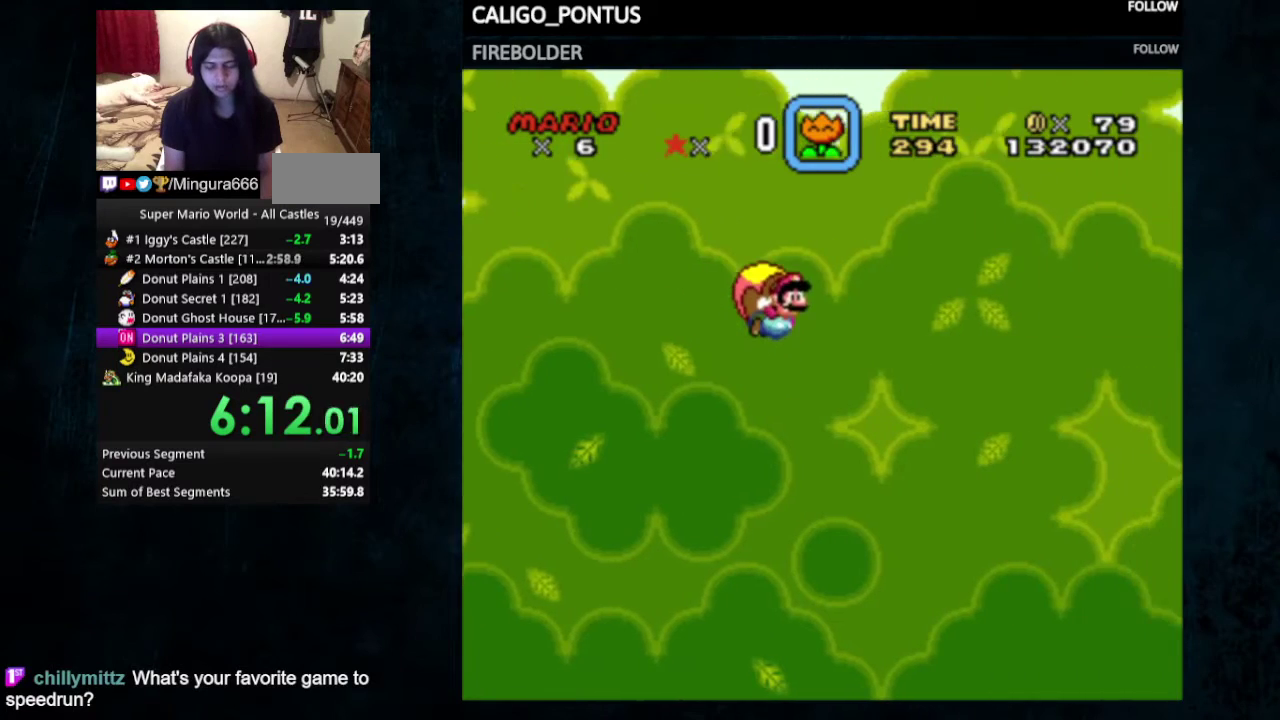
{"dt_ms": 500, "buttons": ["Y"], "events": []}
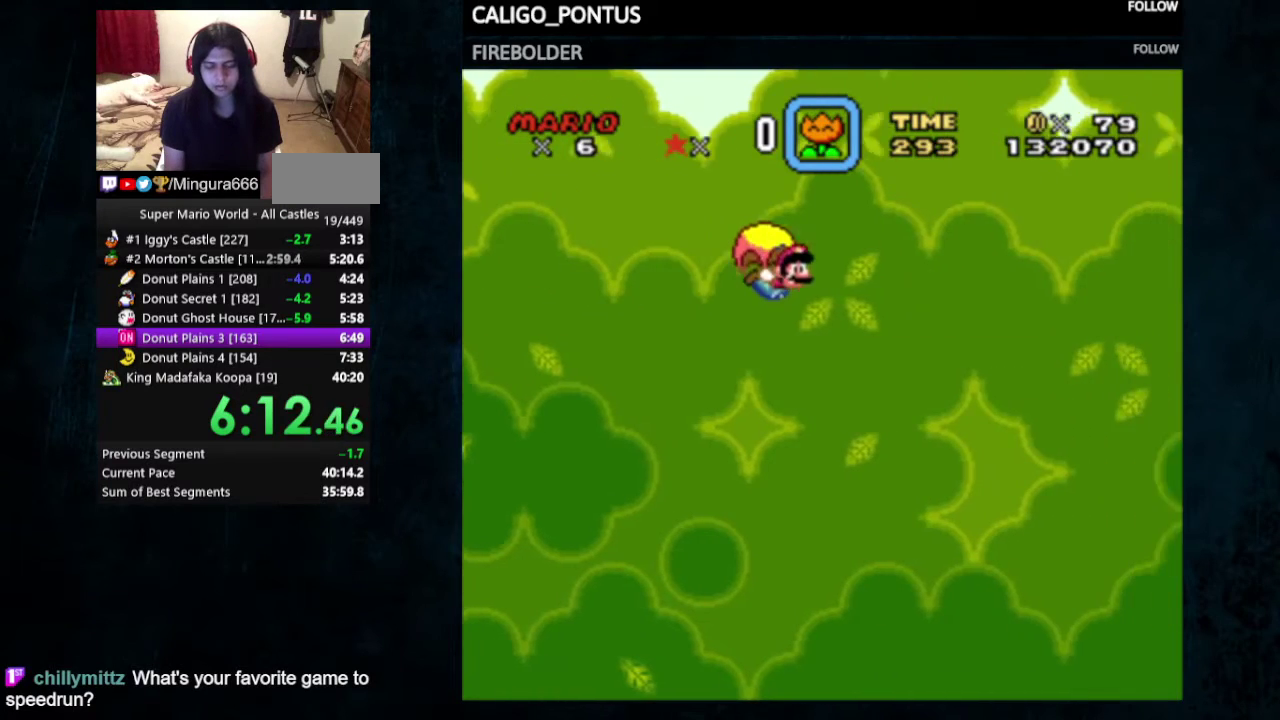
{"dt_ms": 500, "buttons": ["Y"], "events": [[167, "DPAD_LEFT", "down"], [367, "DPAD_LEFT", "up"]]}
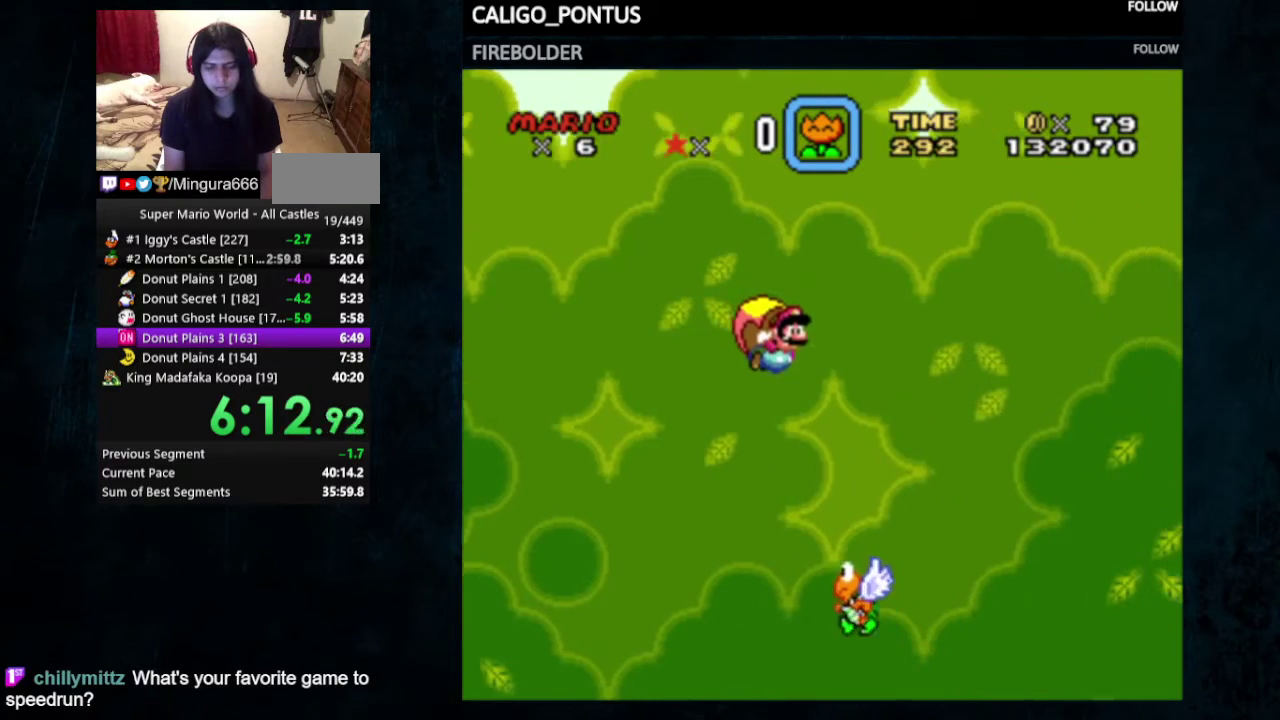
{"dt_ms": 500, "buttons": ["Y"], "events": []}
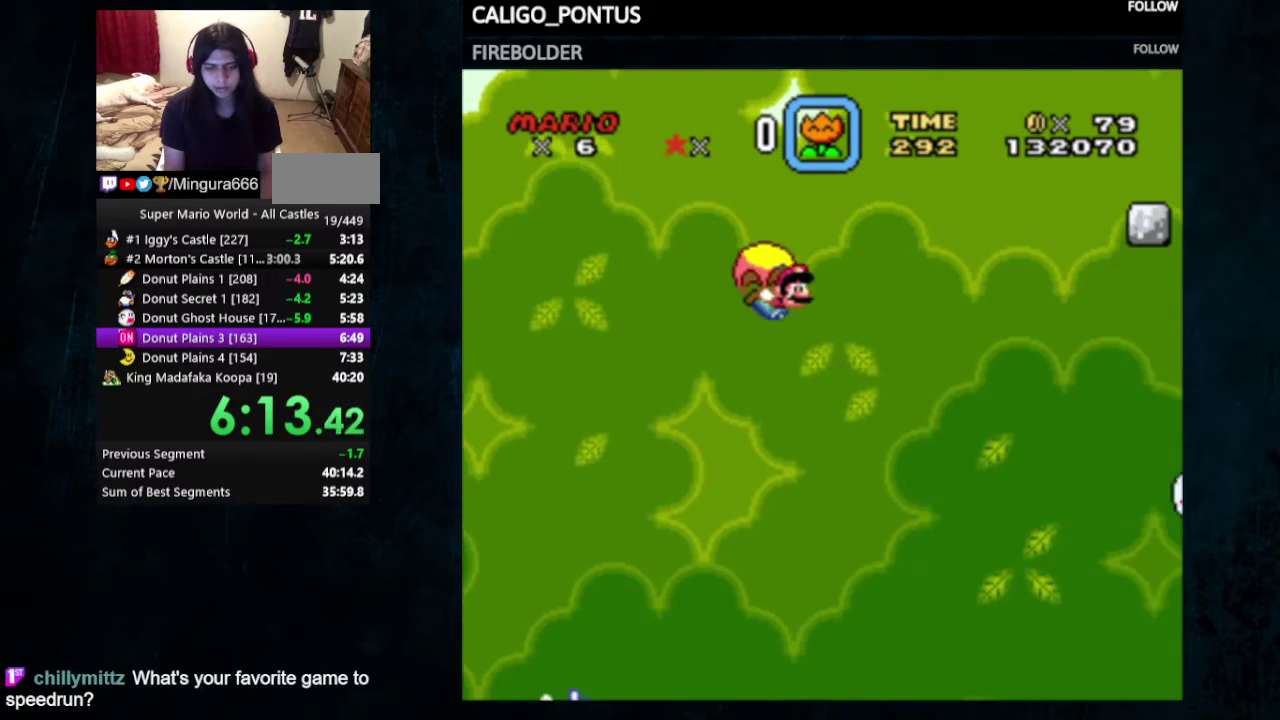
{"dt_ms": 500, "buttons": ["Y"], "events": []}
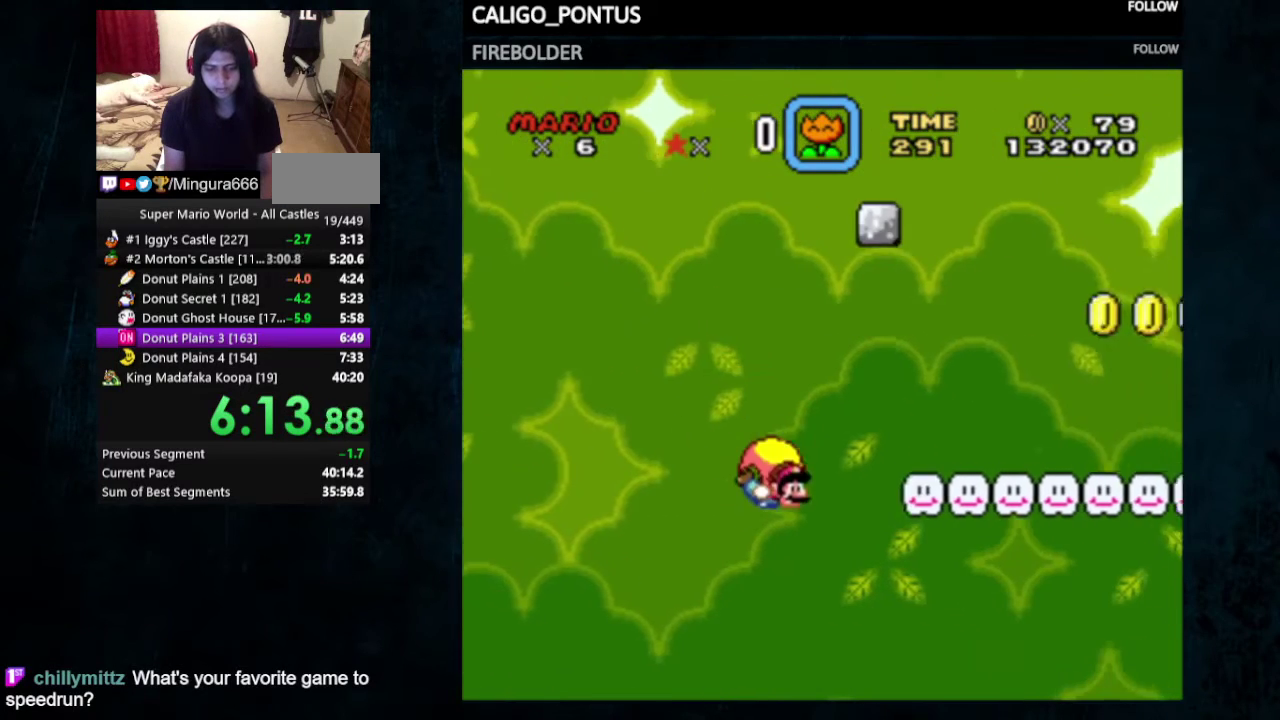
{"dt_ms": 500, "buttons": ["Y"], "events": [[67, "DPAD_LEFT", "down"], [267, "DPAD_LEFT", "up"], [433, "DPAD_RIGHT", "down"], [500, "DPAD_RIGHT", "up"]]}
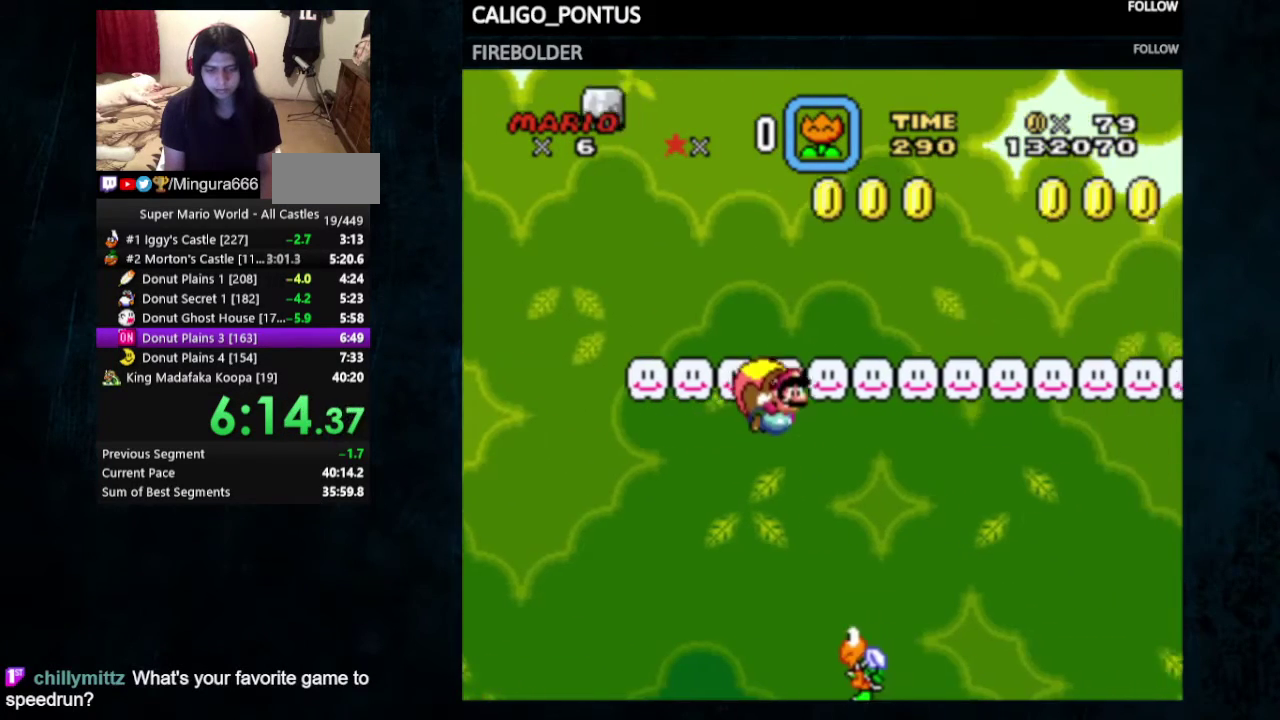
{"dt_ms": 500, "buttons": ["Y"], "events": []}
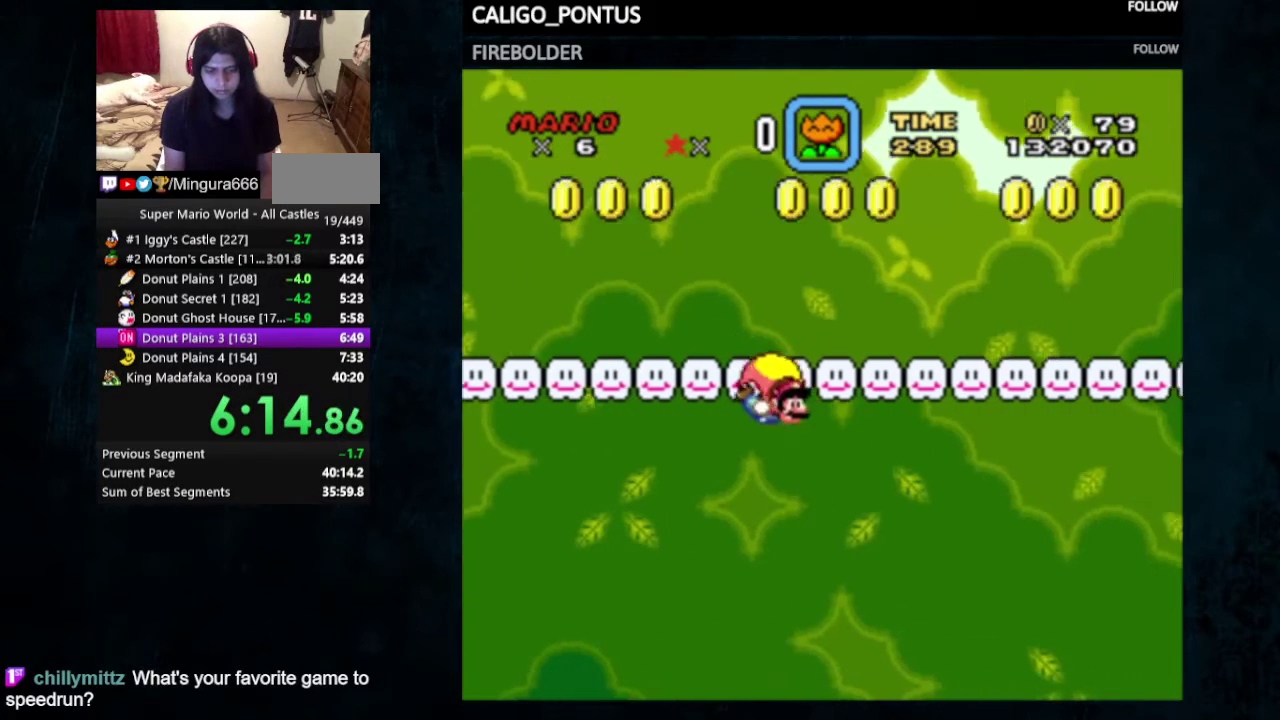
{"dt_ms": 500, "buttons": ["Y"], "events": [[167, "DPAD_LEFT", "down"], [200, "DPAD_UP", "down"], [400, "DPAD_UP", "up"], [500, "DPAD_LEFT", "up"]]}
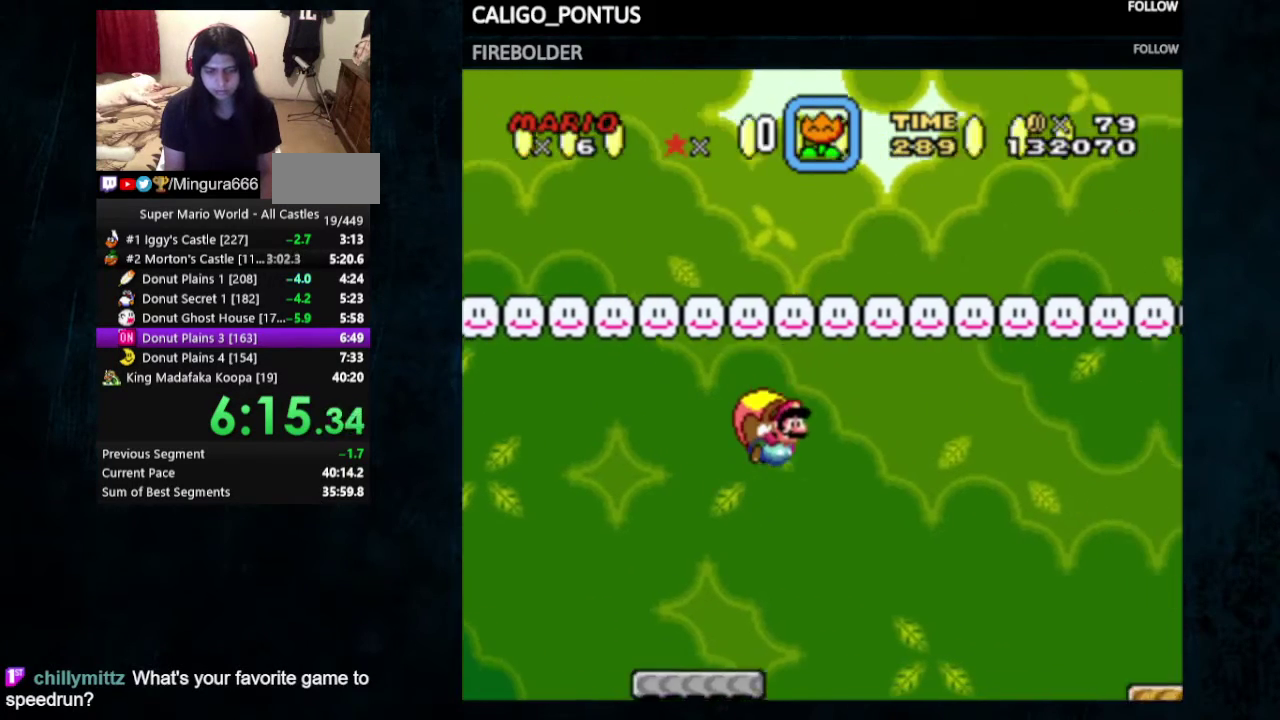
{"dt_ms": 500, "buttons": ["Y"], "events": []}
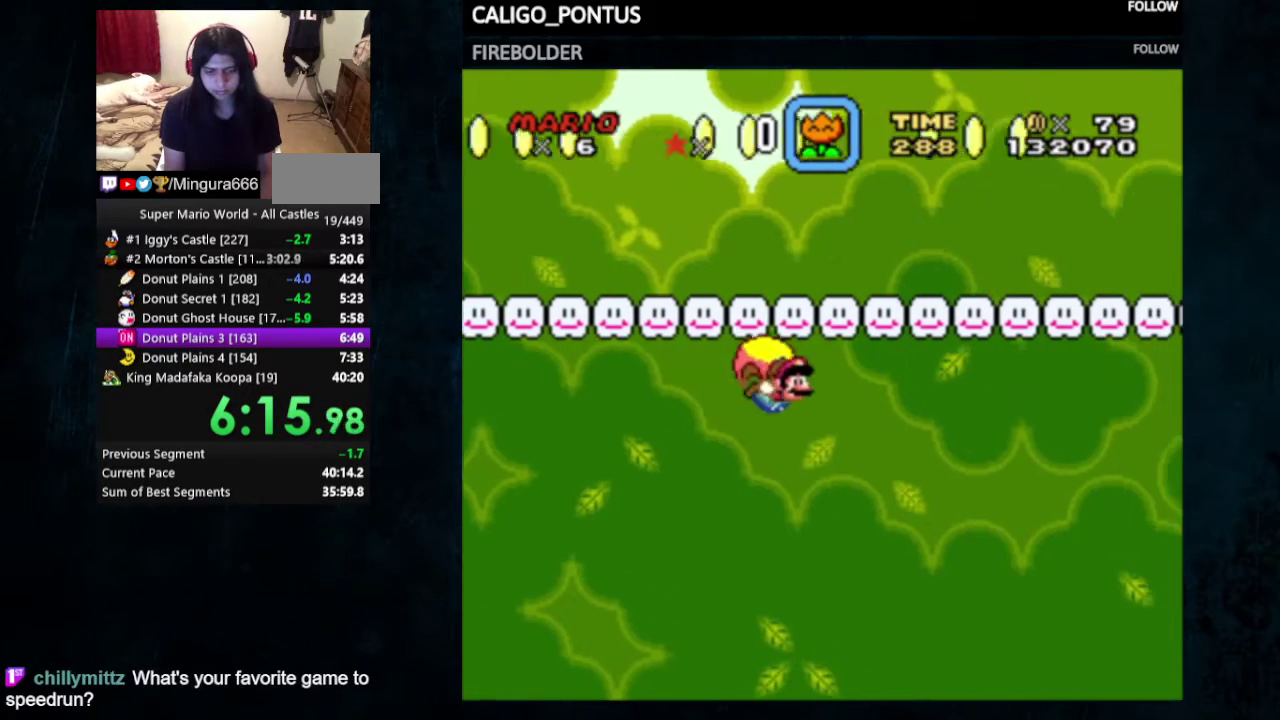
{"dt_ms": 500, "buttons": ["Y"], "events": [[133, "DPAD_LEFT", "down"], [200, "DPAD_UP", "down"], [300, "DPAD_UP", "up"], [400, "DPAD_LEFT", "up"]]}
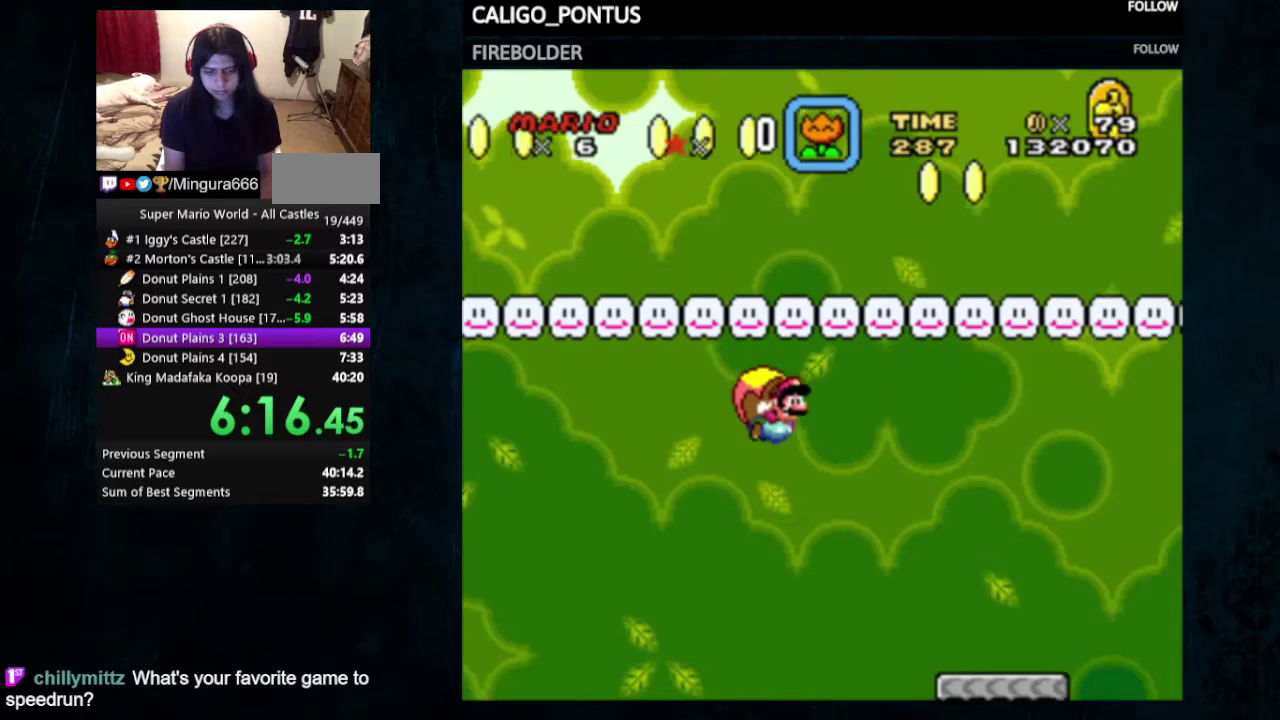
{"dt_ms": 500, "buttons": ["Y"], "events": []}
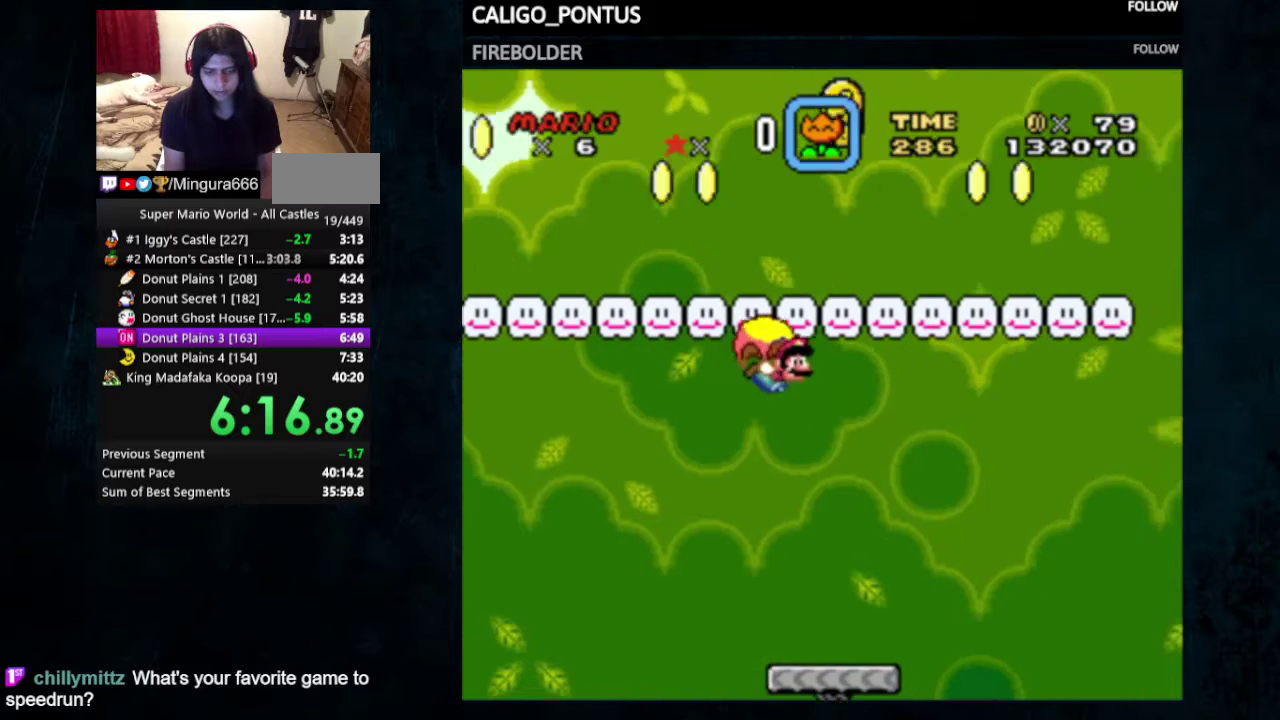
{"dt_ms": 500, "buttons": ["Y", "DPAD_LEFT"], "events": [[100, "DPAD_LEFT", "down"], [200, "DPAD_UP", "down"], [267, "DPAD_UP", "up"]]}
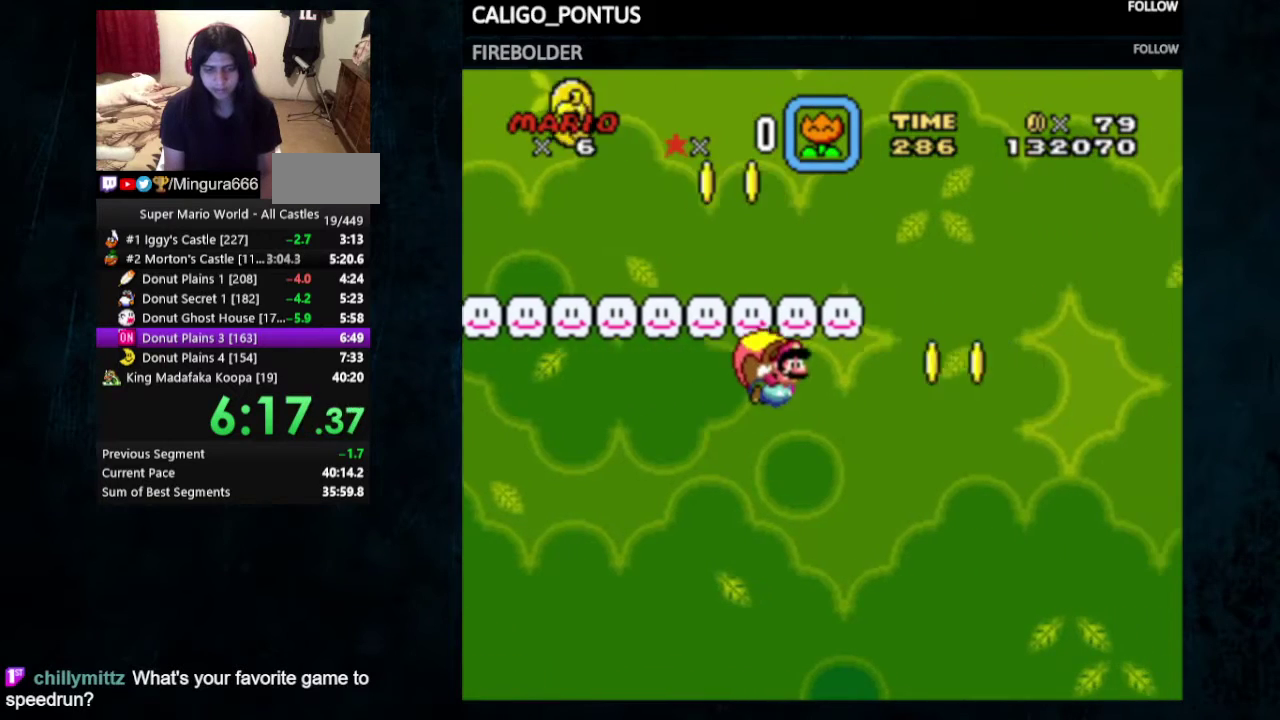
{"dt_ms": 500, "buttons": ["Y"], "events": [[67, "DPAD_LEFT", "up"]]}
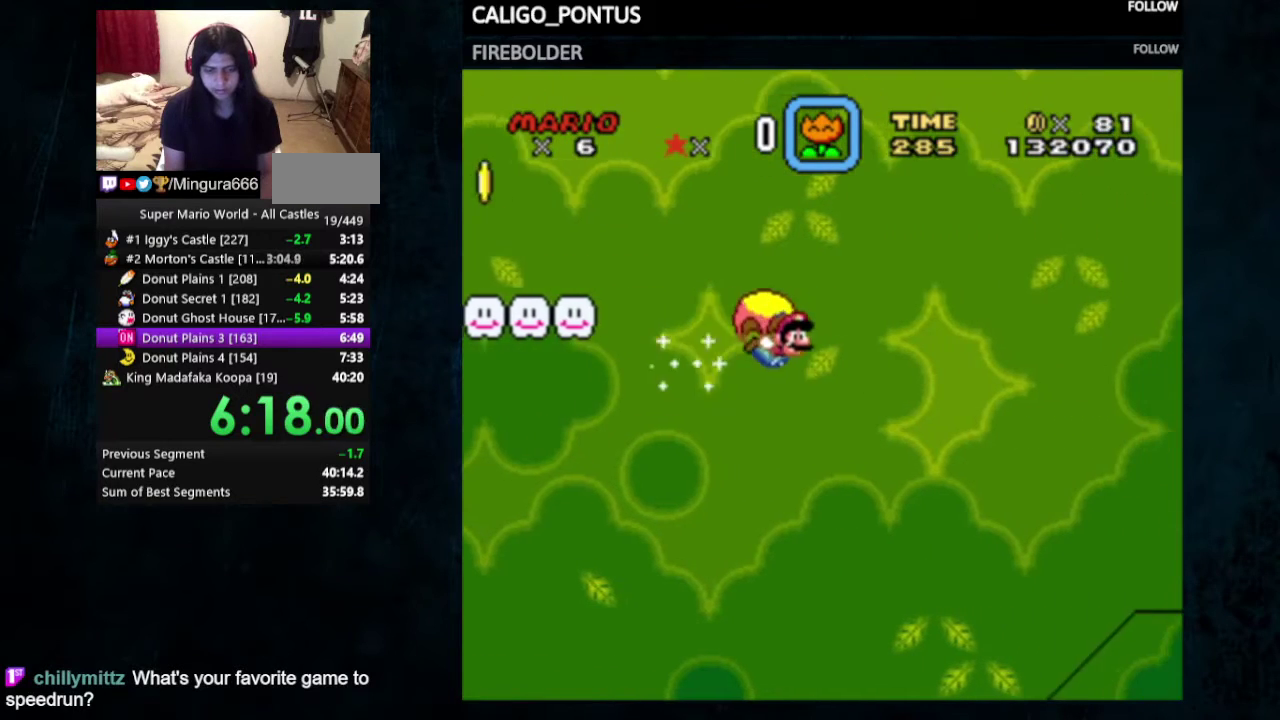
{"dt_ms": 500, "buttons": ["Y"], "events": [[100, "DPAD_LEFT", "down"], [167, "DPAD_UP", "down"], [233, "DPAD_UP", "up"], [500, "DPAD_LEFT", "up"]]}
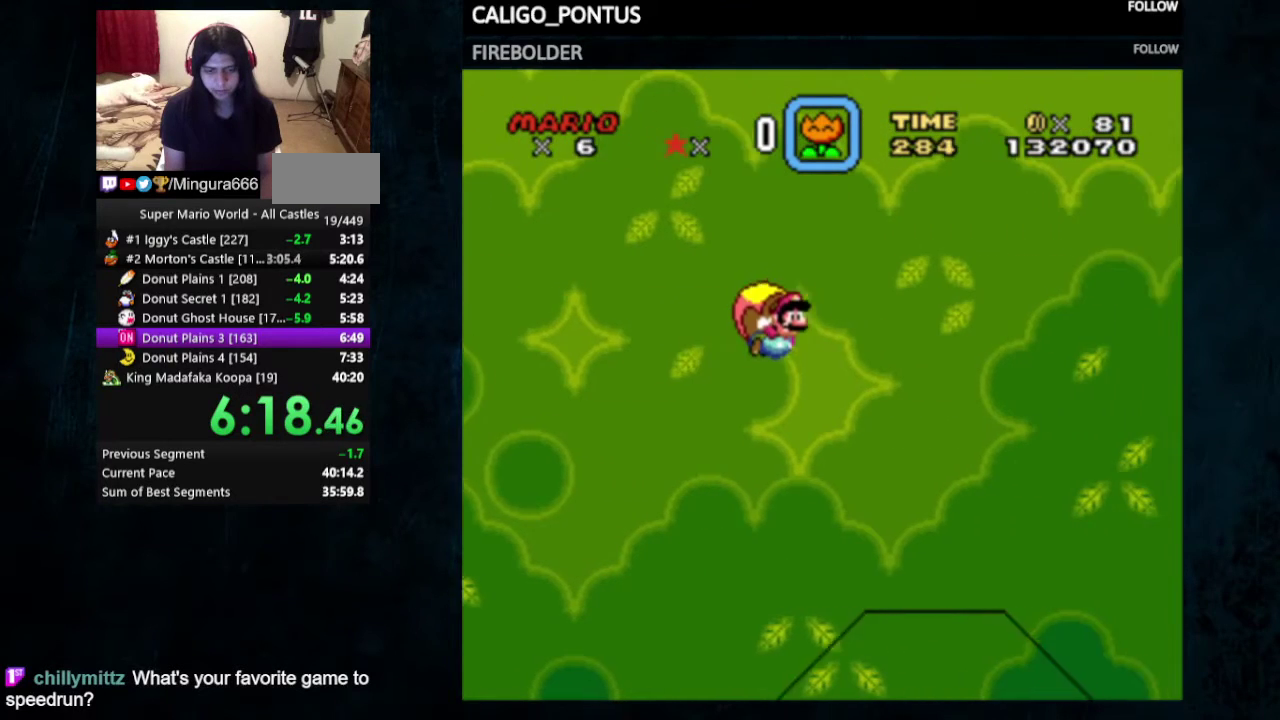
{"dt_ms": 500, "buttons": ["Y"], "events": []}
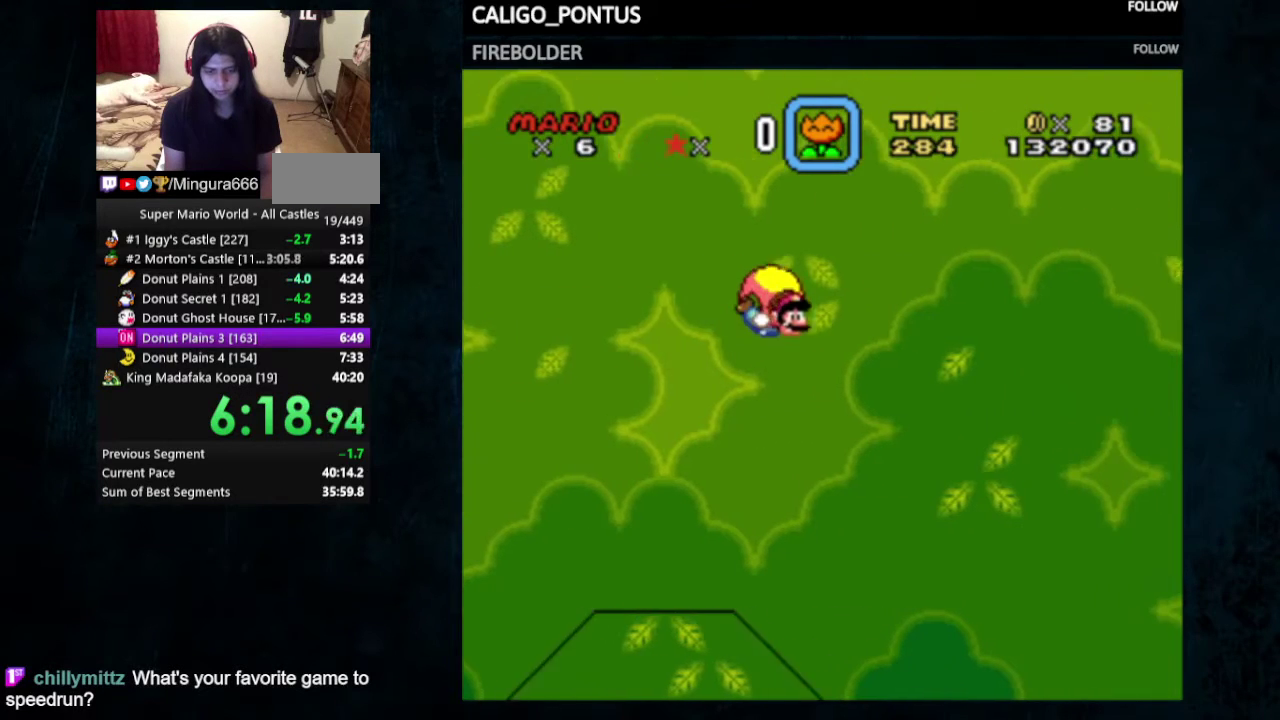
{"dt_ms": 500, "buttons": ["Y"], "events": [[67, "DPAD_LEFT", "down"], [133, "DPAD_UP", "down"], [233, "DPAD_UP", "up"], [367, "DPAD_LEFT", "up"]]}
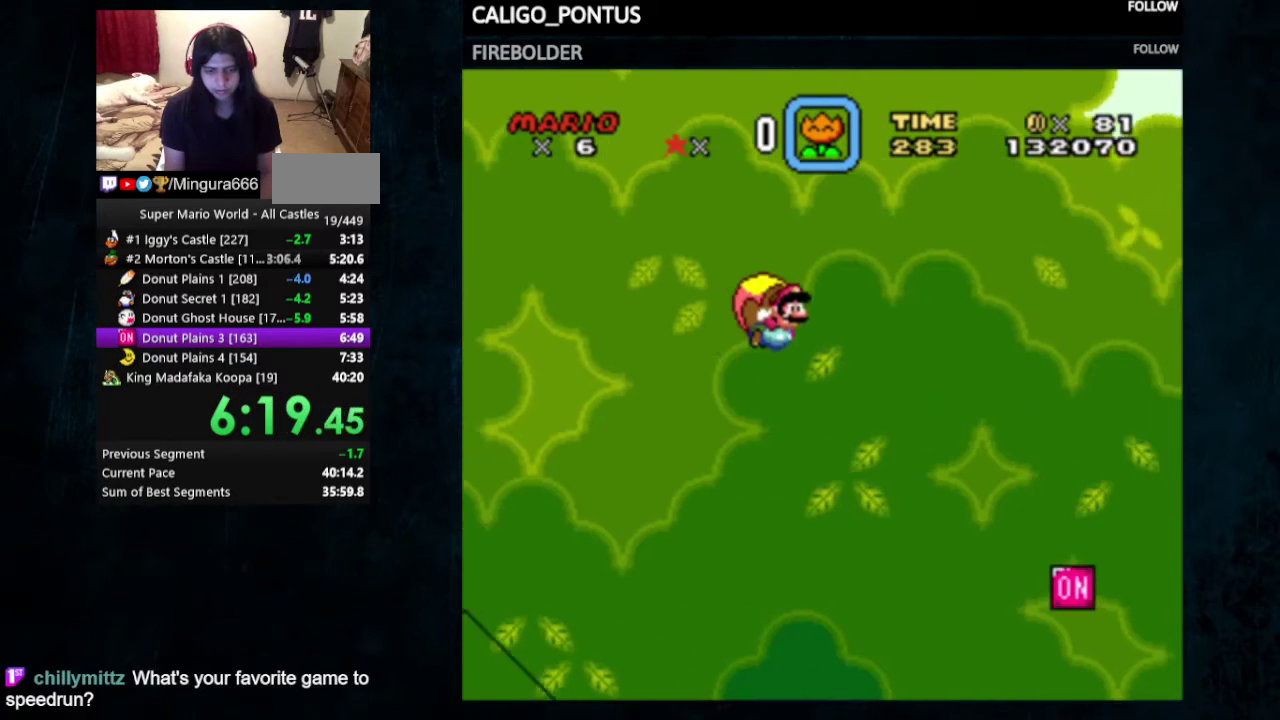
{"dt_ms": 500, "buttons": ["Y"], "events": []}
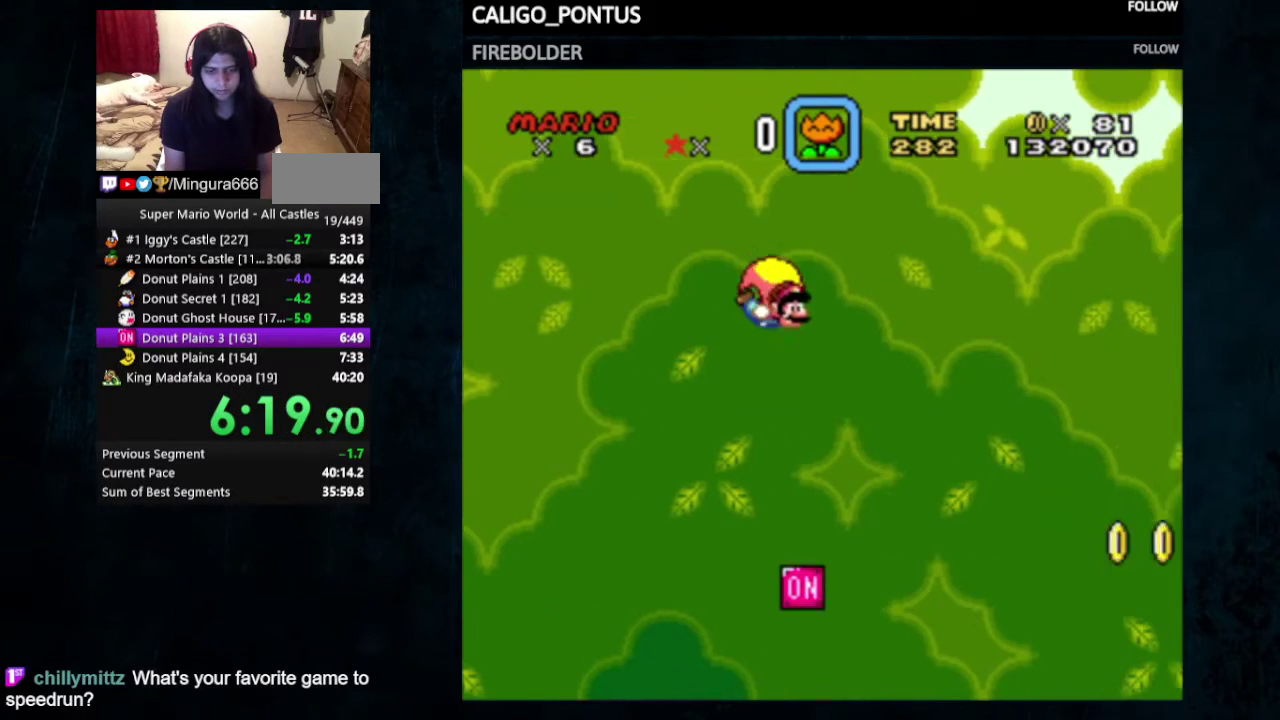
{"dt_ms": 500, "buttons": ["Y"], "events": [[67, "DPAD_LEFT", "down"], [333, "DPAD_LEFT", "up"]]}
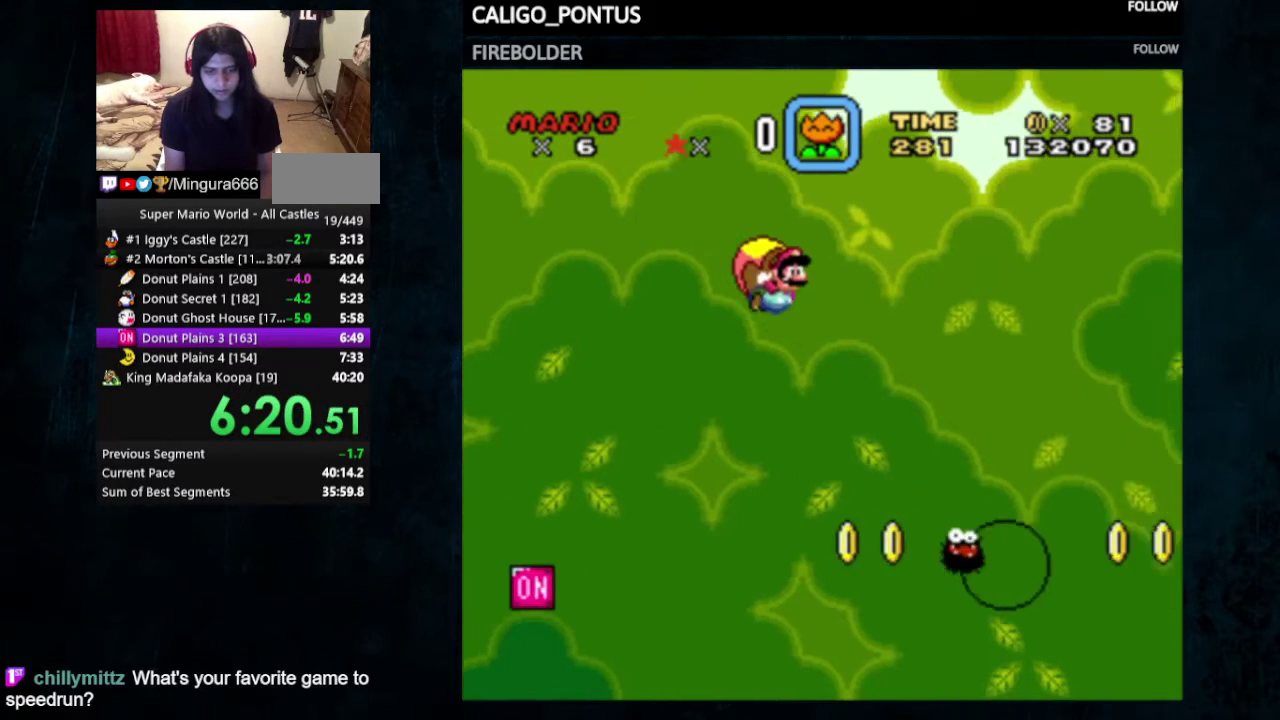
{"dt_ms": 500, "buttons": ["Y", "DPAD_LEFT"], "events": [[500, "DPAD_LEFT", "down"]]}
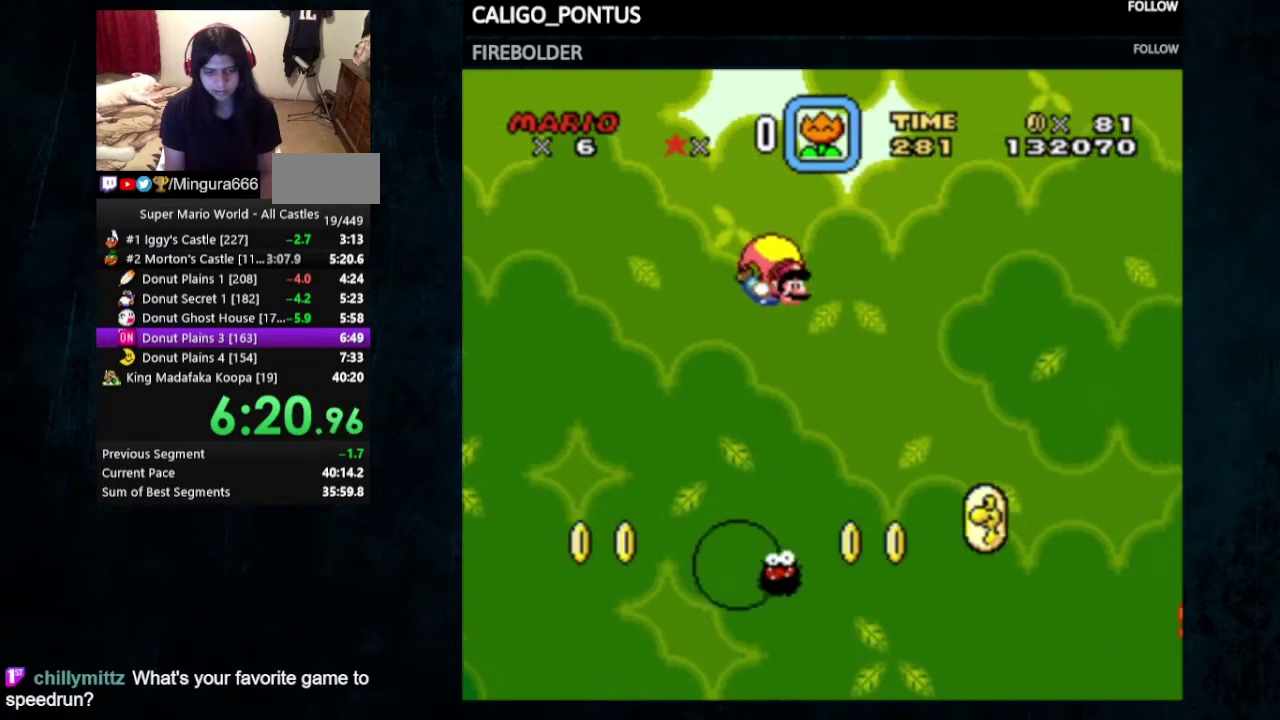
{"dt_ms": 500, "buttons": ["Y"], "events": [[300, "DPAD_LEFT", "up"]]}